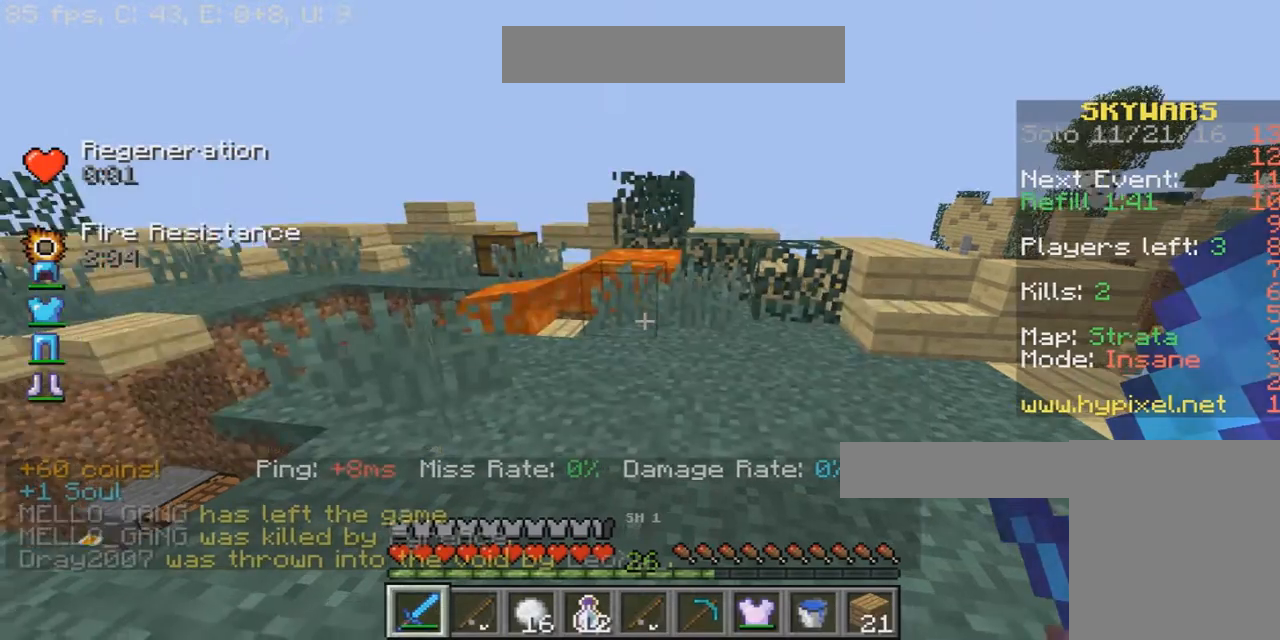
Gameplay with keyboard and mouse; each line is a JSON object with the keys and mouse buttons held at the frame after it. "events" lists presses ("down") and releases ("up") of "a", "d", "s", "w", "mouse_left" and "mouse_right" between this image and that frame as [ms after this image, input, new state], when the widget could be followed in between. "mouse_left", "mouse_right" = the "left", "right" buttons of the "mouse" list. No other keys are recorded. Fast repeated clicks can show as one long hold. Mouse movement is not recorded.
{"keys": [], "mouse": [], "events": []}
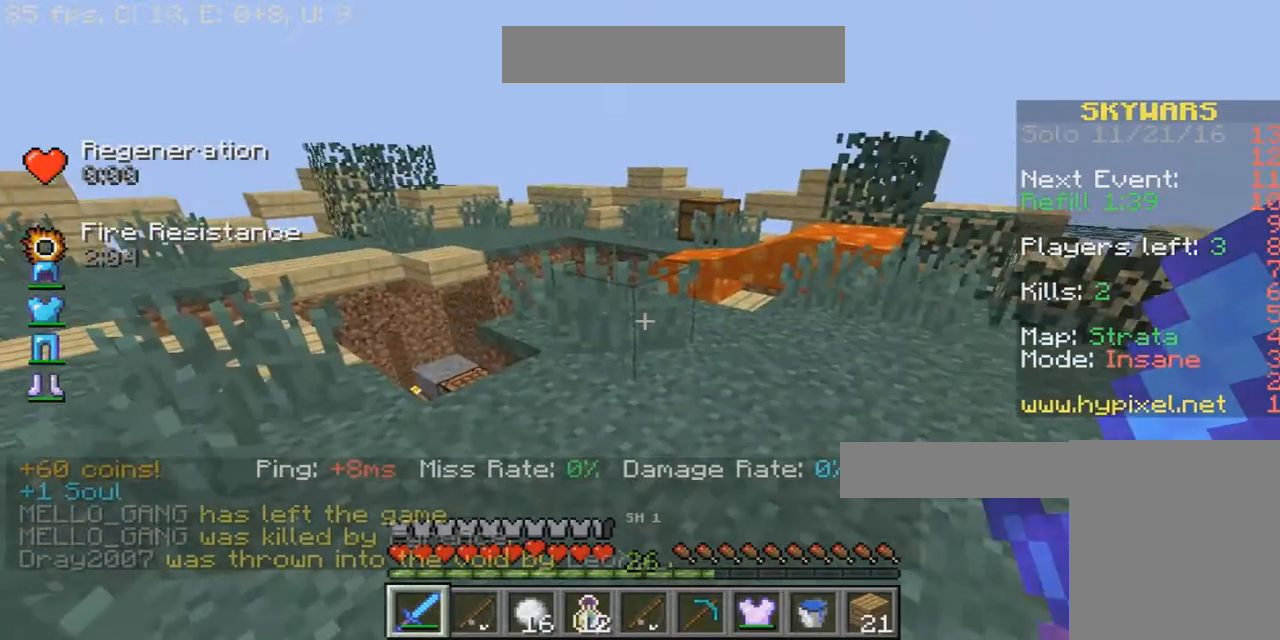
{"keys": [], "mouse": [], "events": []}
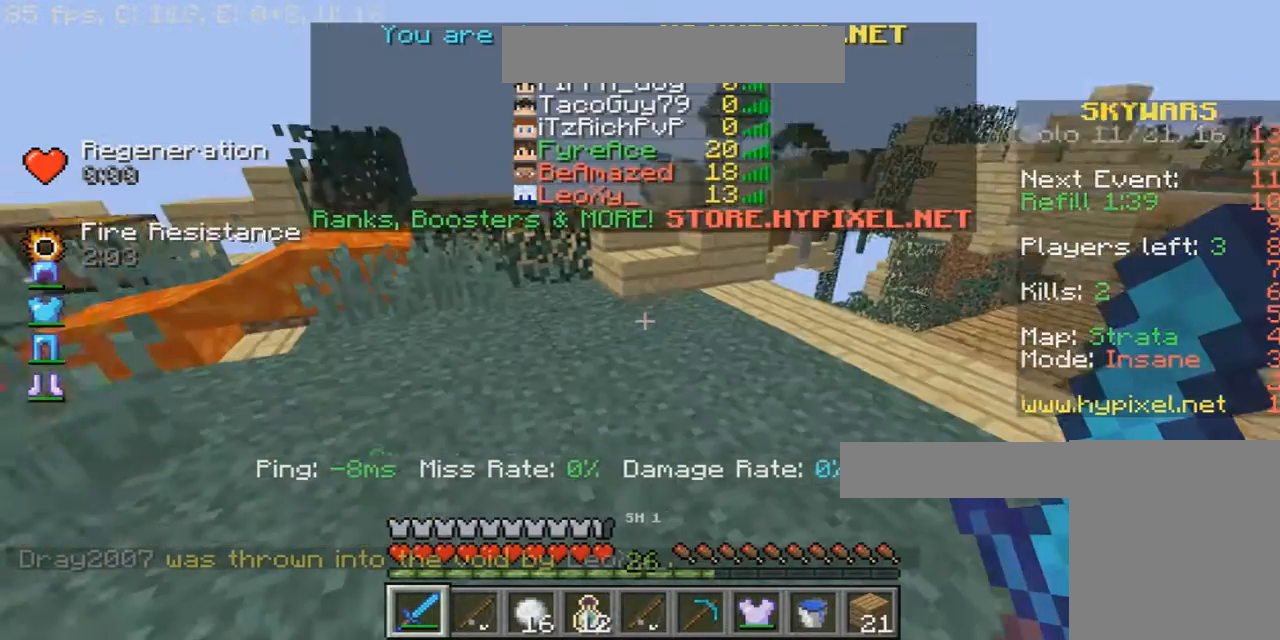
{"keys": [], "mouse": [], "events": []}
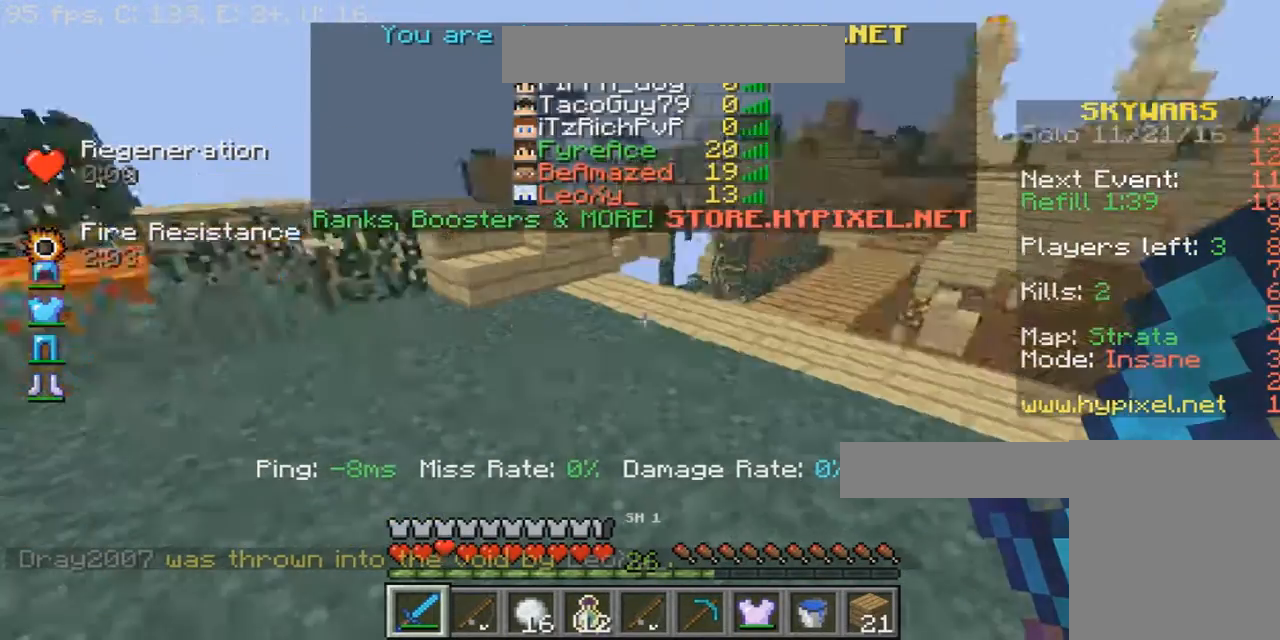
{"keys": ["w"], "mouse": [], "events": [[200, "w", "down"], [334, "a", "down"], [501, "a", "up"]]}
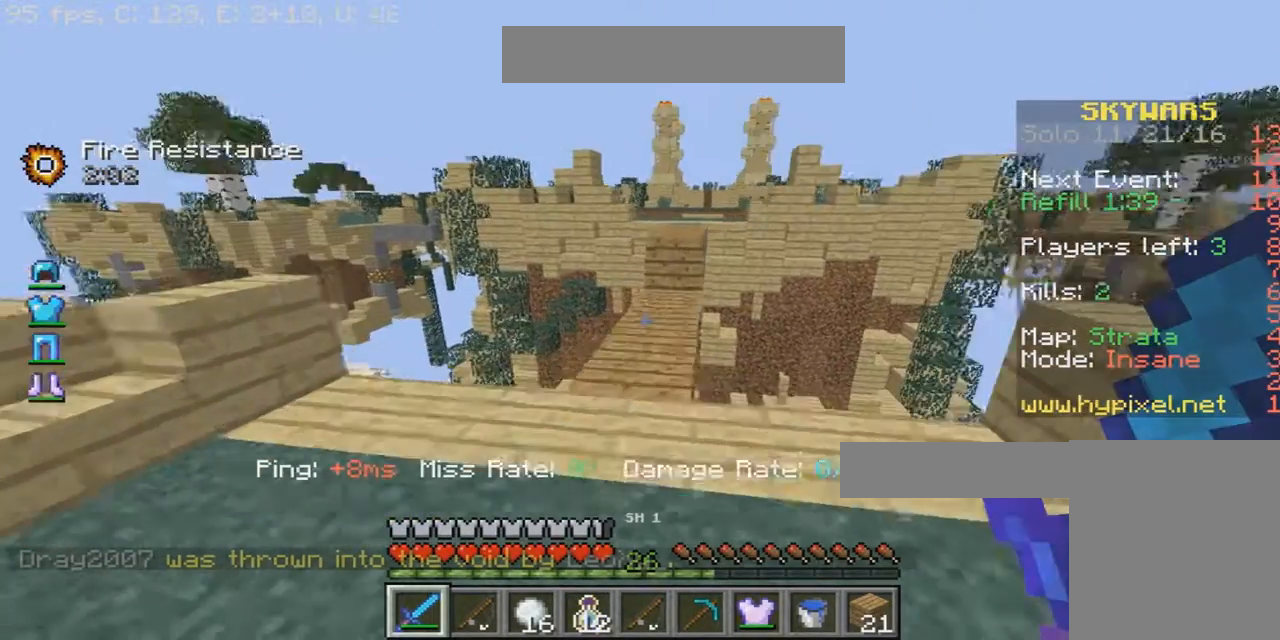
{"keys": ["w"], "mouse": [], "events": []}
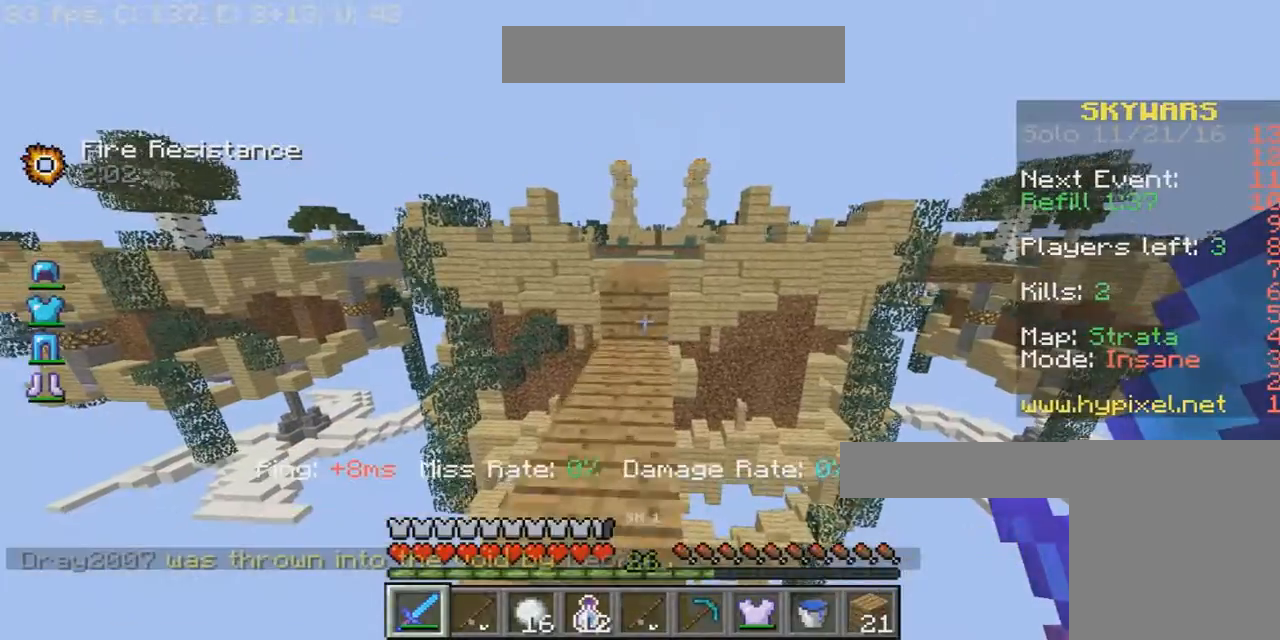
{"keys": ["w"], "mouse": [], "events": []}
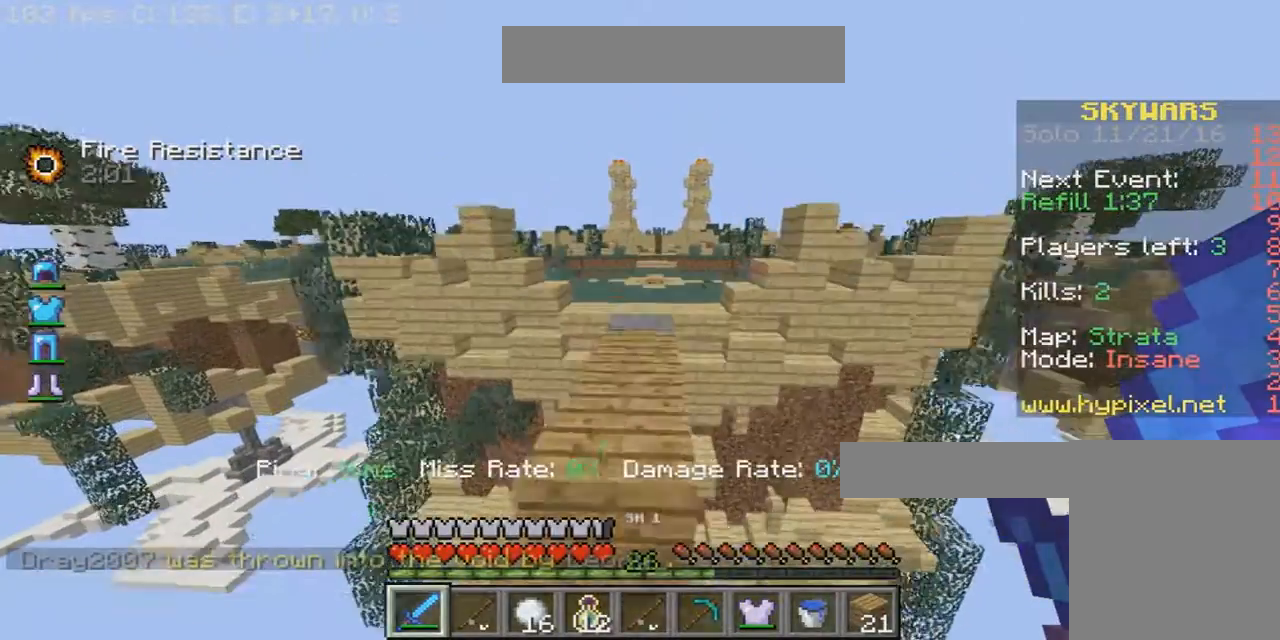
{"keys": ["w"], "mouse": [], "events": []}
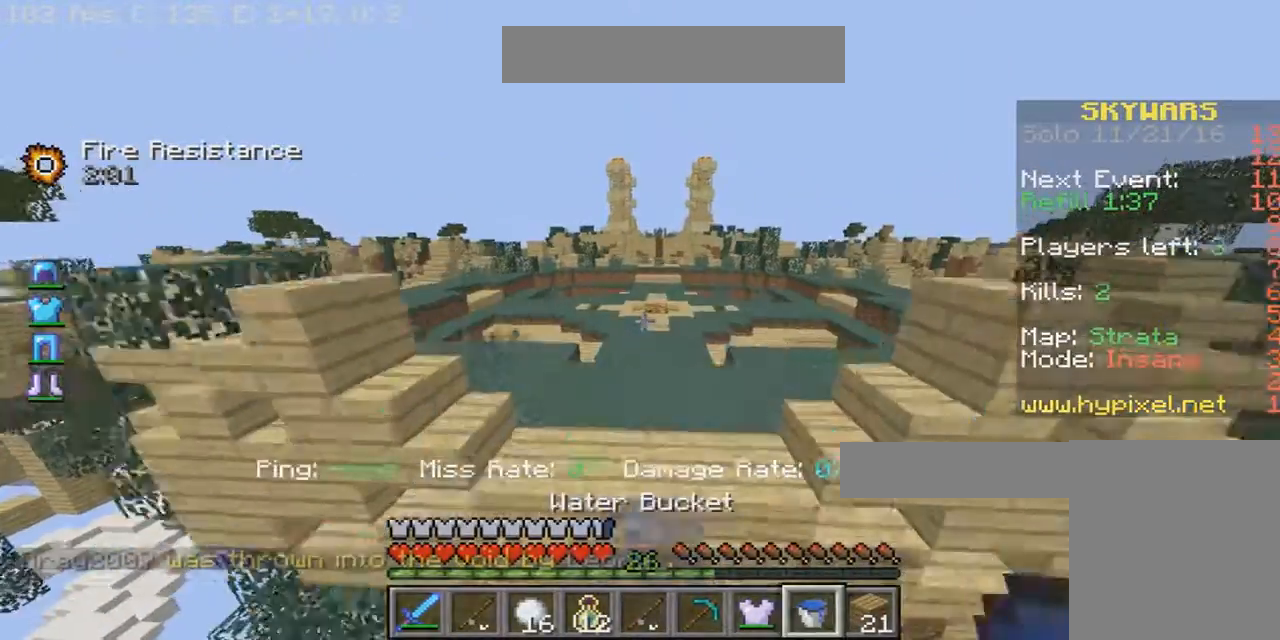
{"keys": [], "mouse": [], "events": [[167, "w", "up"]]}
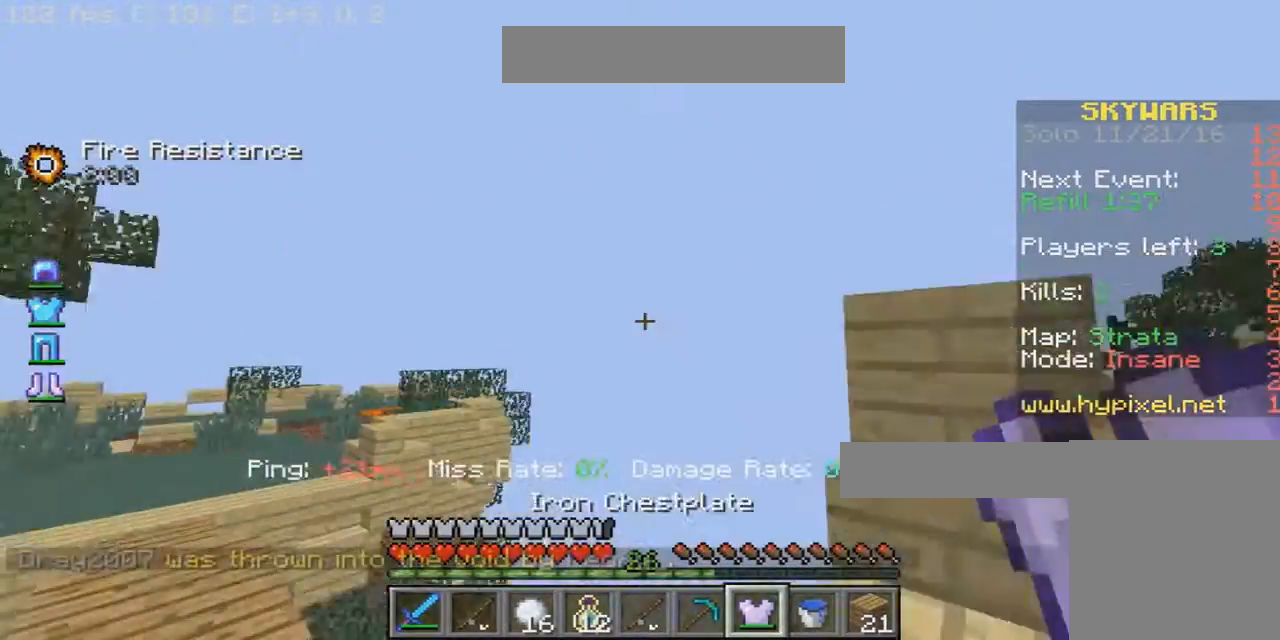
{"keys": ["w"], "mouse": [], "events": [[400, "w", "down"]]}
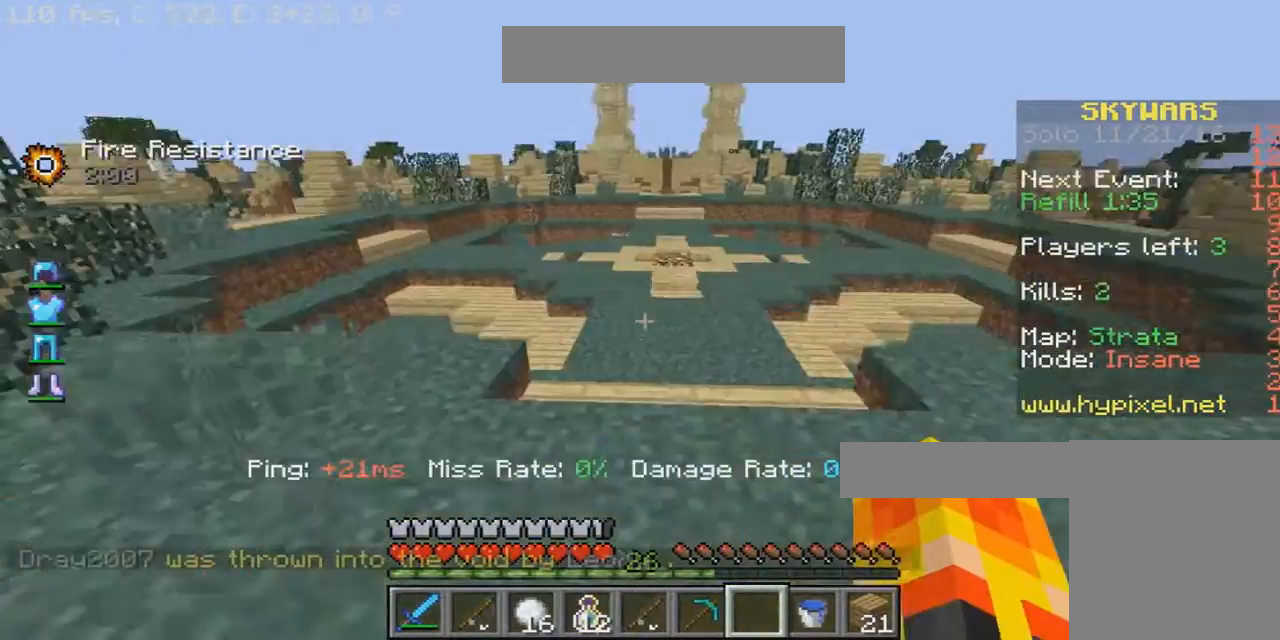
{"keys": ["w"], "mouse": [], "events": []}